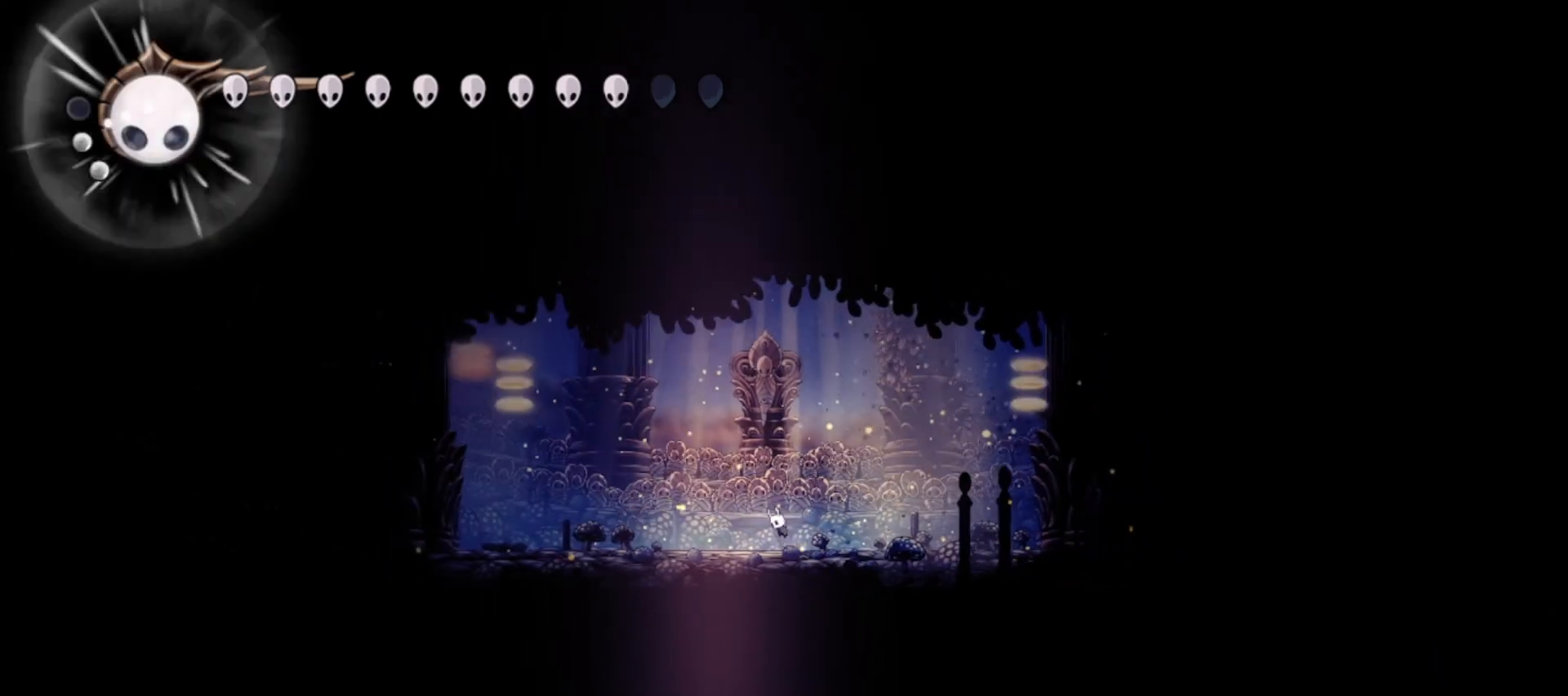
Gameplay with keyboard; each line is a JSON object with the keys held at the frame after it. "events" lists presses ("down") and releases ("up") of "a", "c", "d", "down", "f", "i", "left", "right", "s", "up", "x" and "z" between this image and that frame as [ms after this image, input, new state], when the widget could be followed in between. No other keys are recorded. Mouse input is not recorded.
{"keys": ["left", "x"], "events": [[33, "x", "down"], [233, "up", "up"], [367, "z", "up"]]}
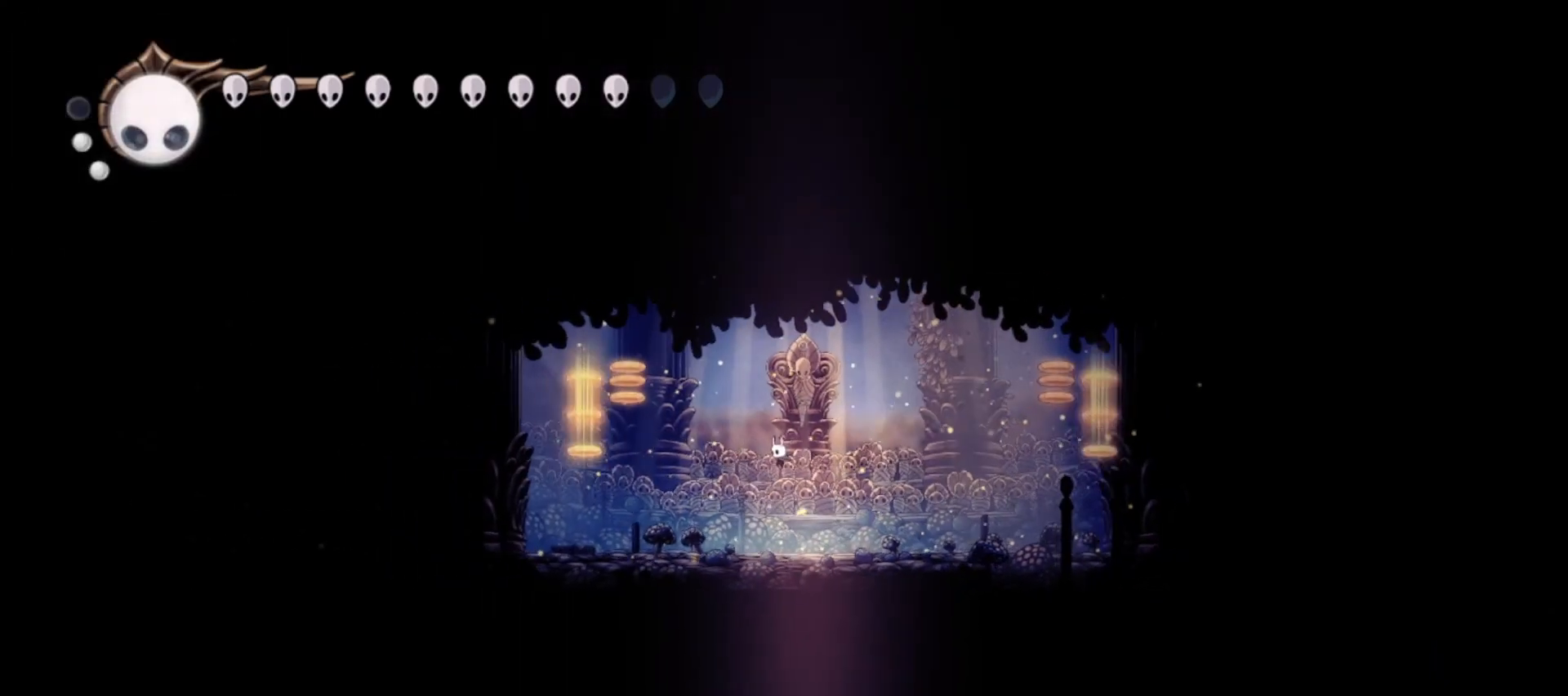
{"keys": ["c", "left", "x"], "events": [[383, "c", "down"]]}
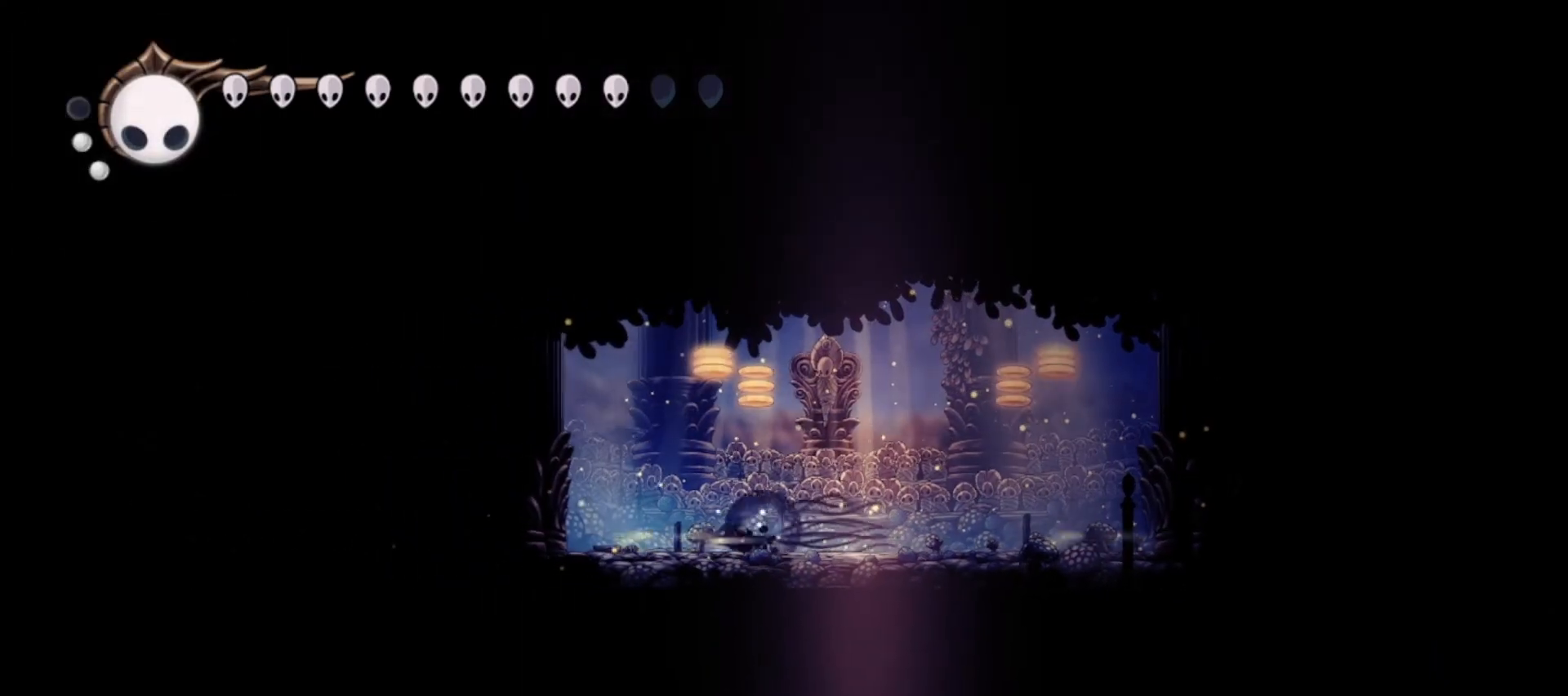
{"keys": ["right", "x", "z"], "events": [[67, "c", "up"], [200, "left", "up"], [350, "right", "down"], [433, "z", "down"]]}
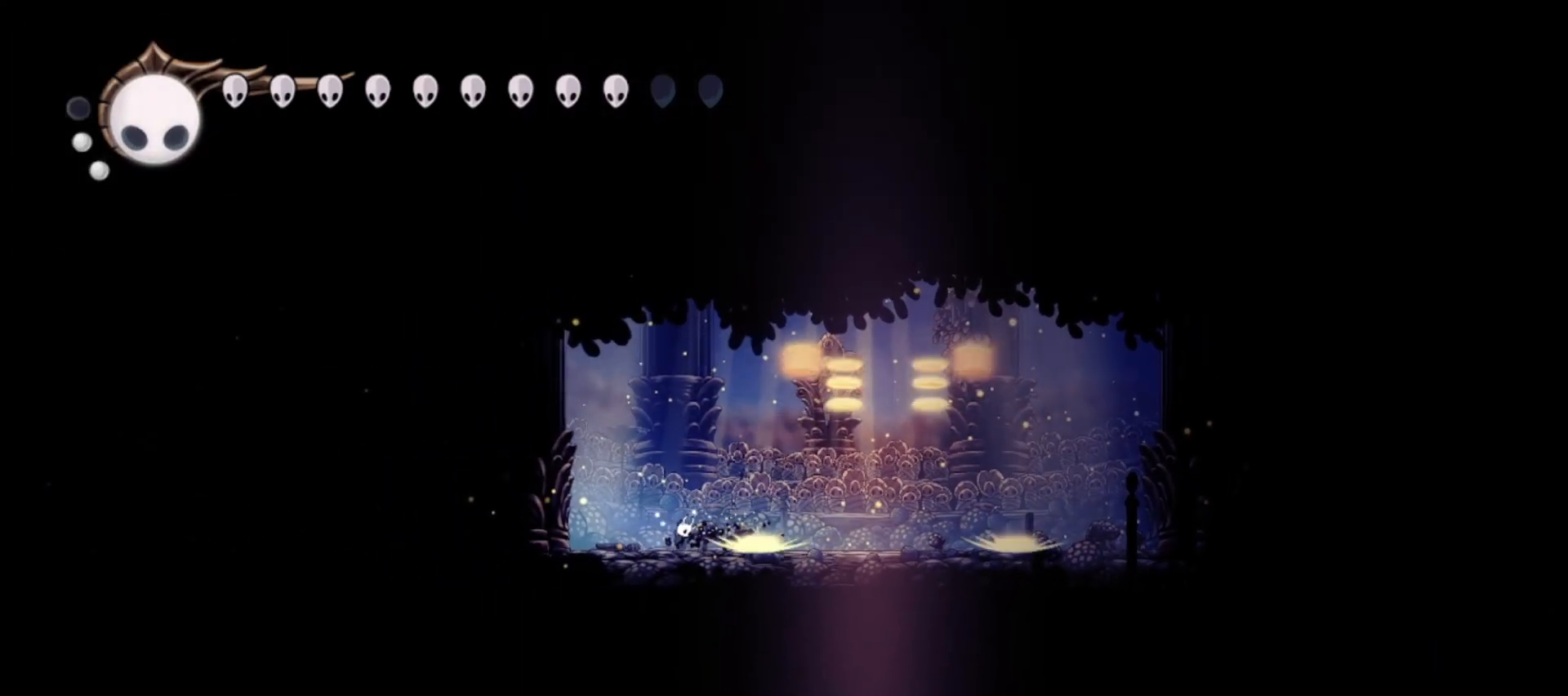
{"keys": ["right", "x", "z"], "events": []}
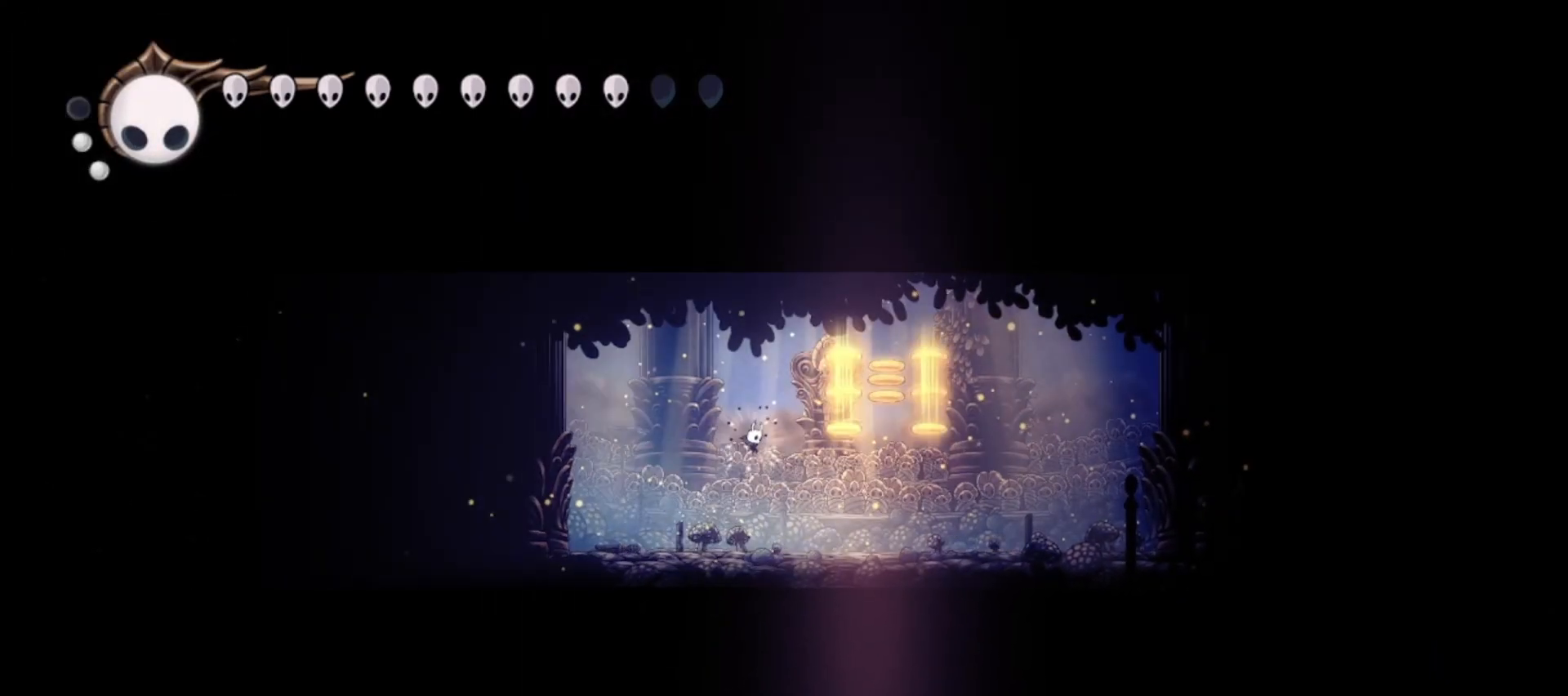
{"keys": ["x", "z"], "events": [[150, "right", "up"], [150, "z", "up"], [233, "right", "down"], [283, "right", "up"], [283, "z", "down"]]}
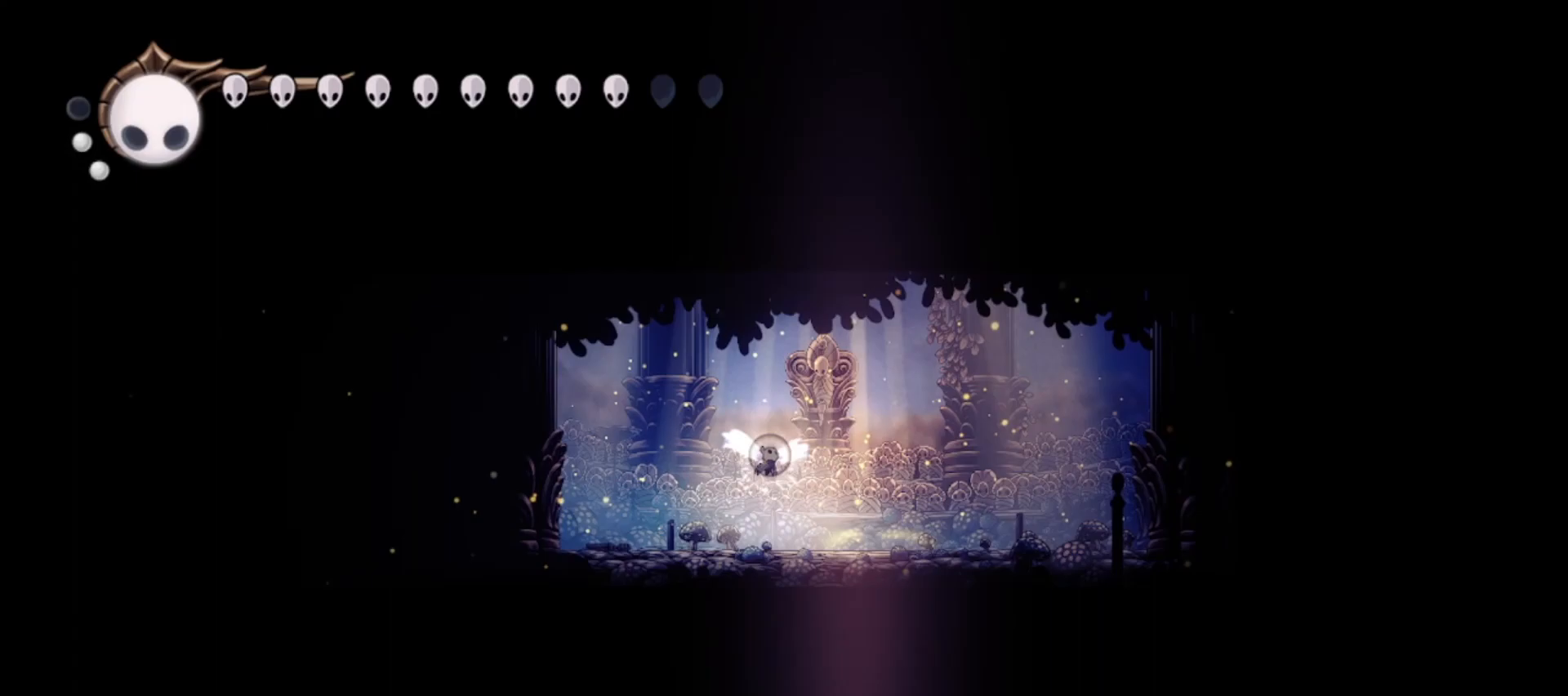
{"keys": ["x", "z"], "events": [[300, "right", "down"], [483, "right", "up"]]}
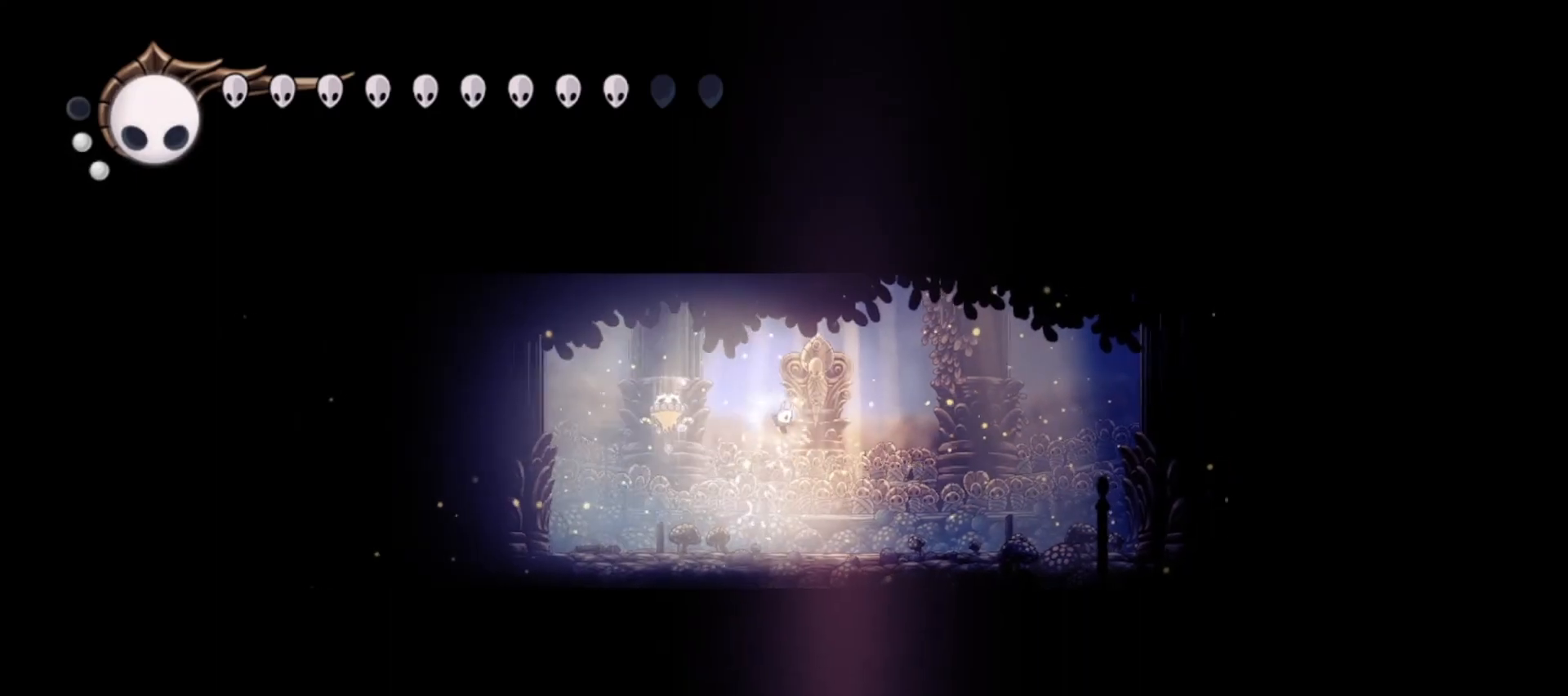
{"keys": ["x"], "events": [[33, "left", "down"], [117, "c", "down"], [117, "z", "up"], [167, "c", "up"], [167, "left", "up"], [167, "x", "up"], [267, "x", "down"], [367, "x", "up"], [450, "x", "down"]]}
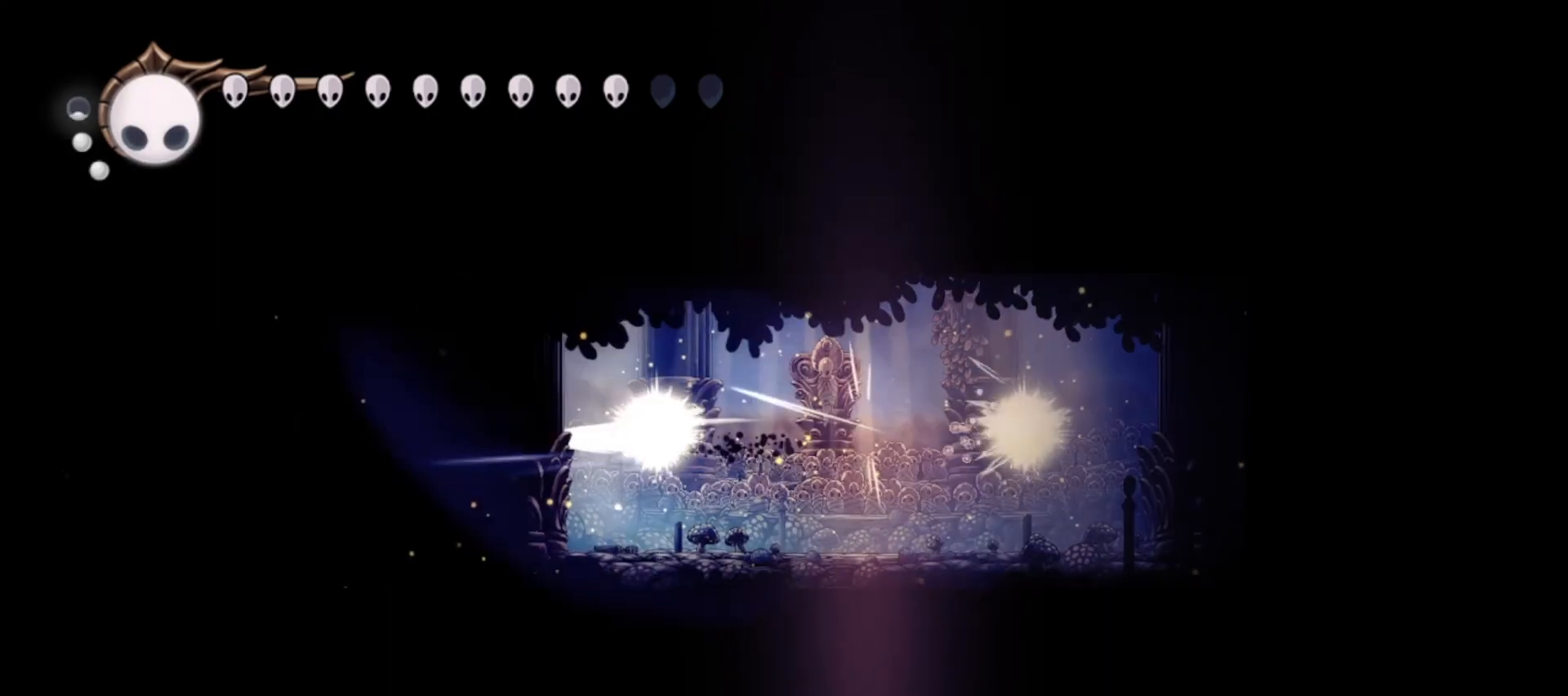
{"keys": ["right", "up"], "events": [[183, "x", "up"], [283, "up", "down"], [317, "right", "down"]]}
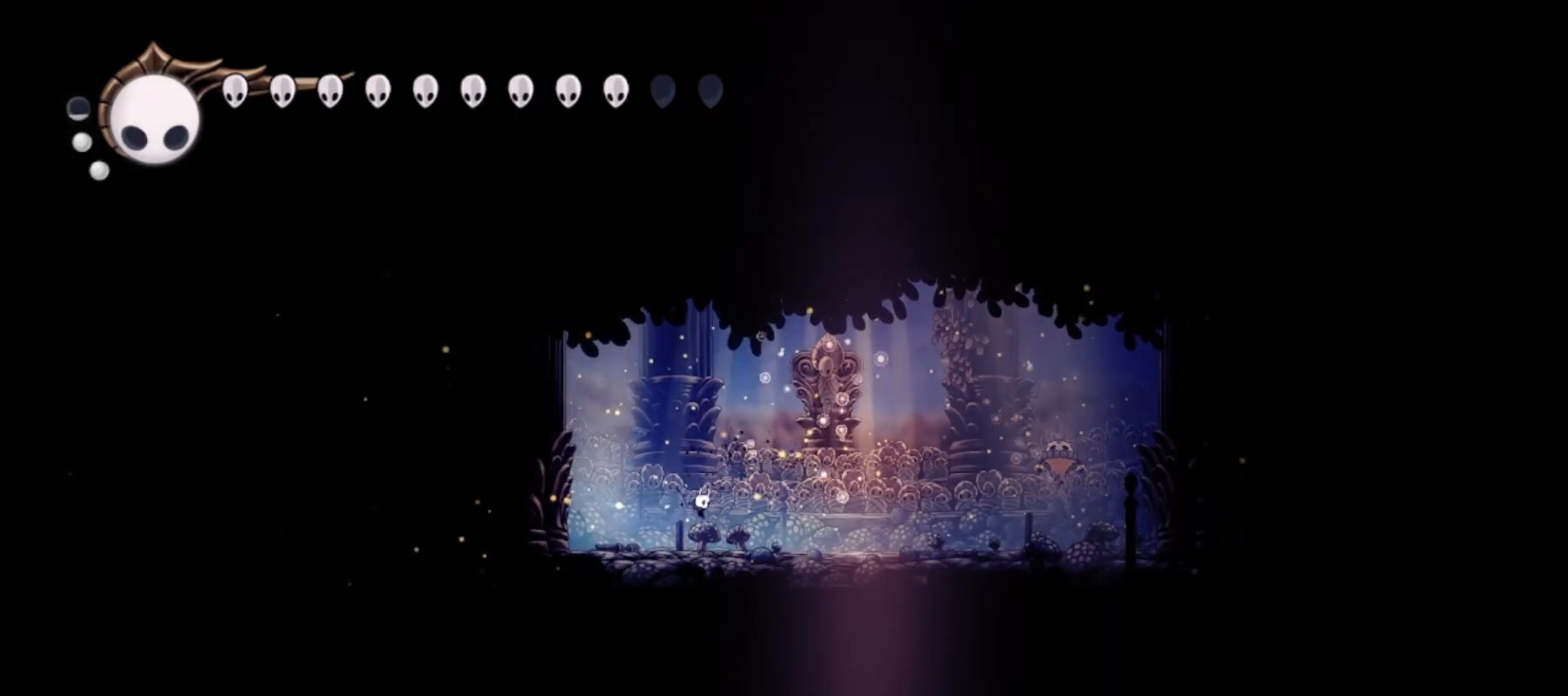
{"keys": ["c", "right", "up"], "events": [[100, "c", "down"], [200, "c", "up"], [300, "c", "down"], [383, "c", "up"], [483, "c", "down"]]}
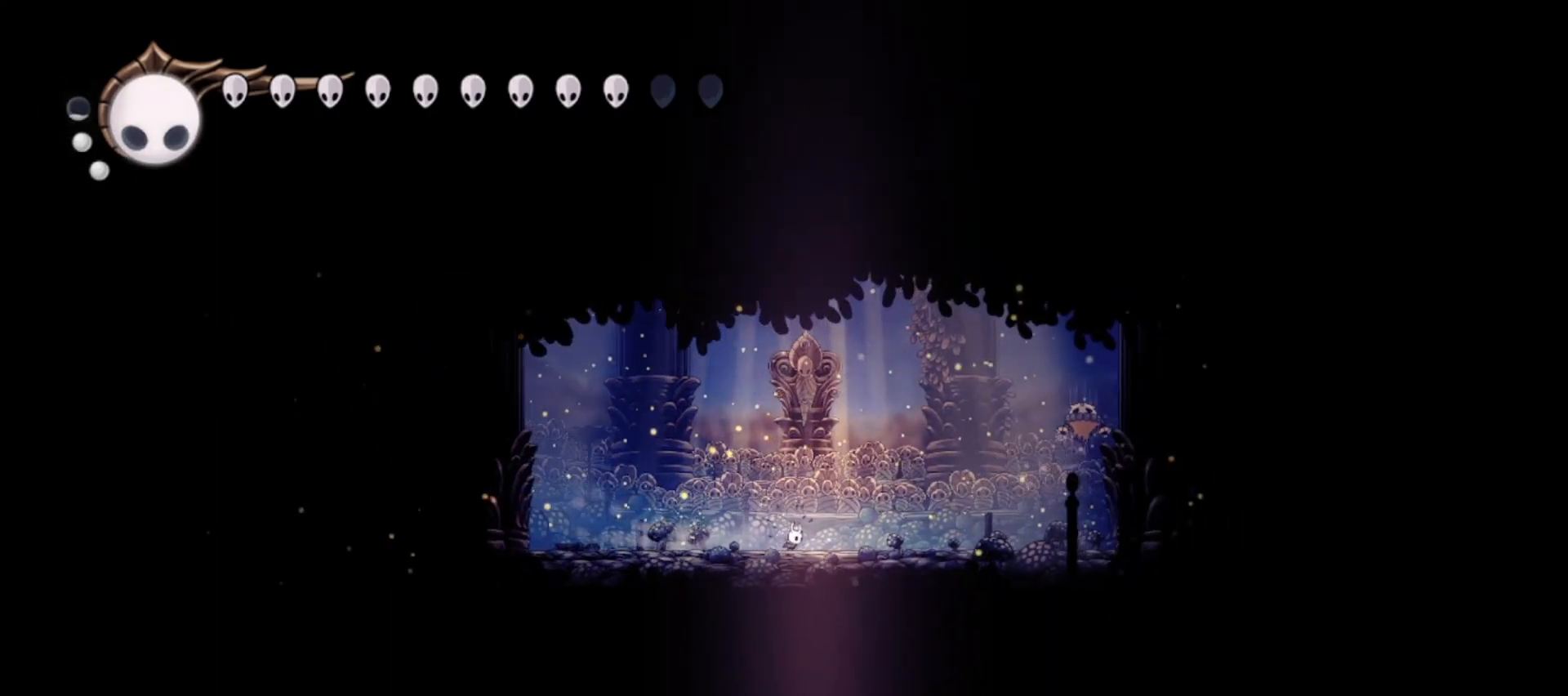
{"keys": ["right", "up"], "events": [[83, "c", "up"]]}
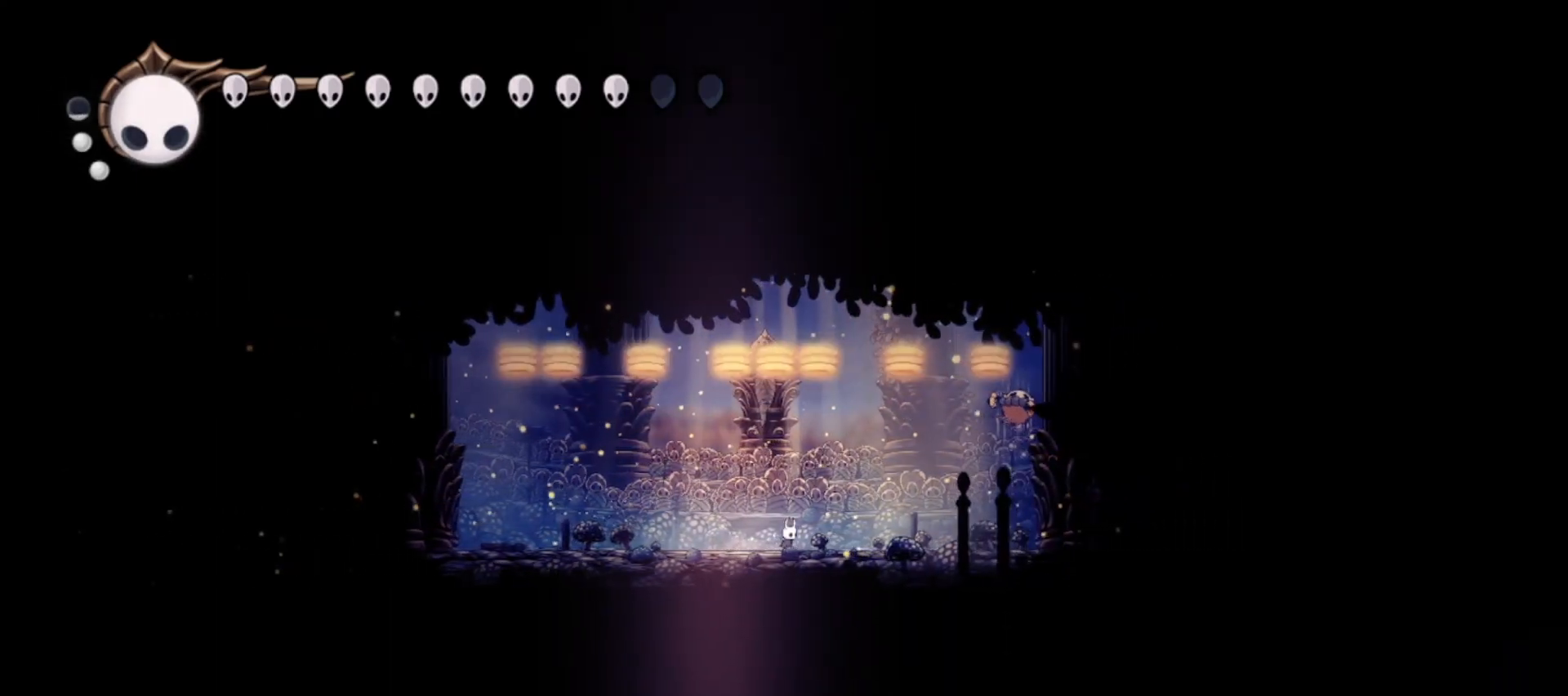
{"keys": ["right", "up"], "events": [[100, "c", "down"], [283, "c", "up"]]}
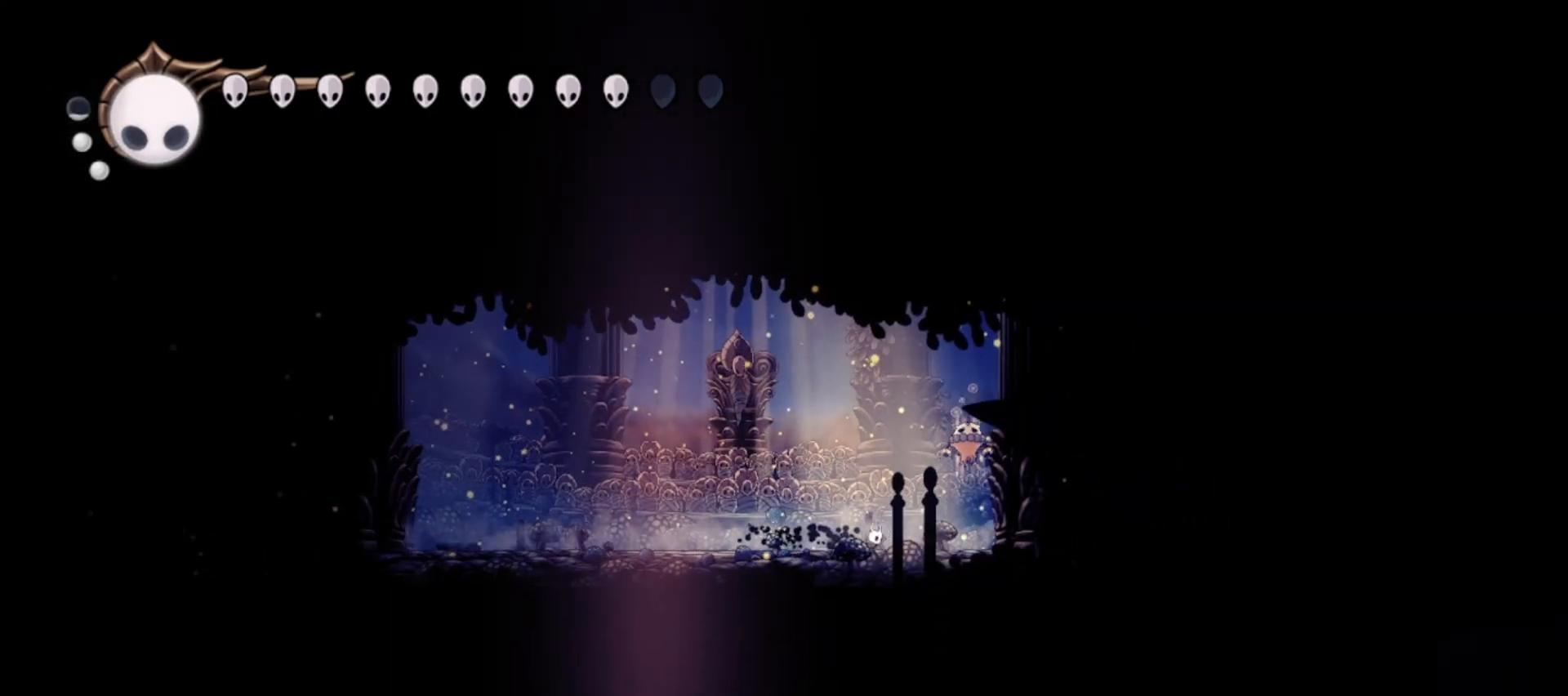
{"keys": ["left", "up", "z"], "events": [[67, "z", "down"], [167, "left", "down"], [167, "right", "up"], [217, "x", "down"], [250, "z", "up"], [333, "right", "down"], [333, "x", "up"], [383, "left", "up"], [383, "z", "down"], [433, "left", "down"], [433, "right", "up"]]}
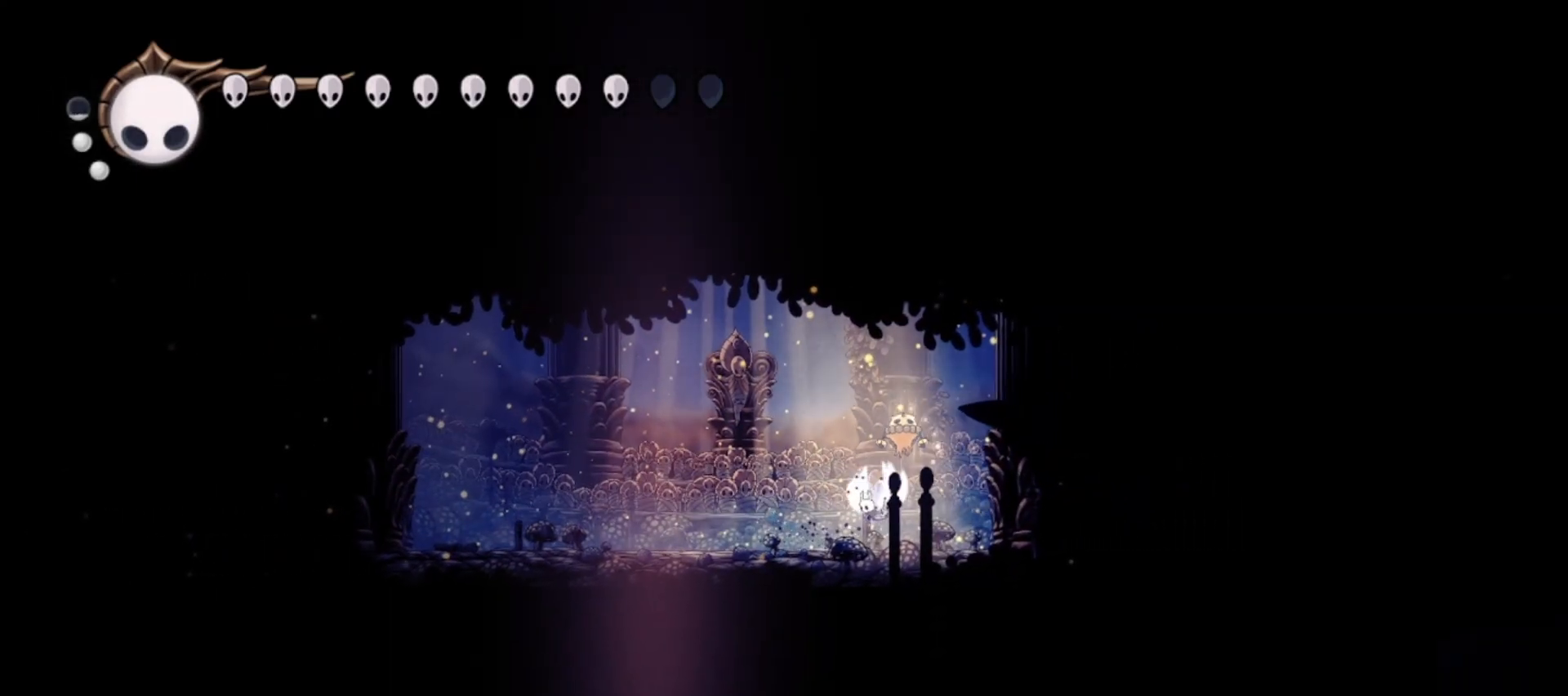
{"keys": ["left", "up"], "events": [[83, "left", "up"], [83, "x", "down"], [133, "z", "up"], [183, "left", "down"], [183, "x", "up"], [217, "x", "down"], [267, "left", "up"], [267, "right", "down"], [317, "x", "up"], [367, "x", "down"], [417, "left", "down"], [417, "right", "up"], [500, "x", "up"]]}
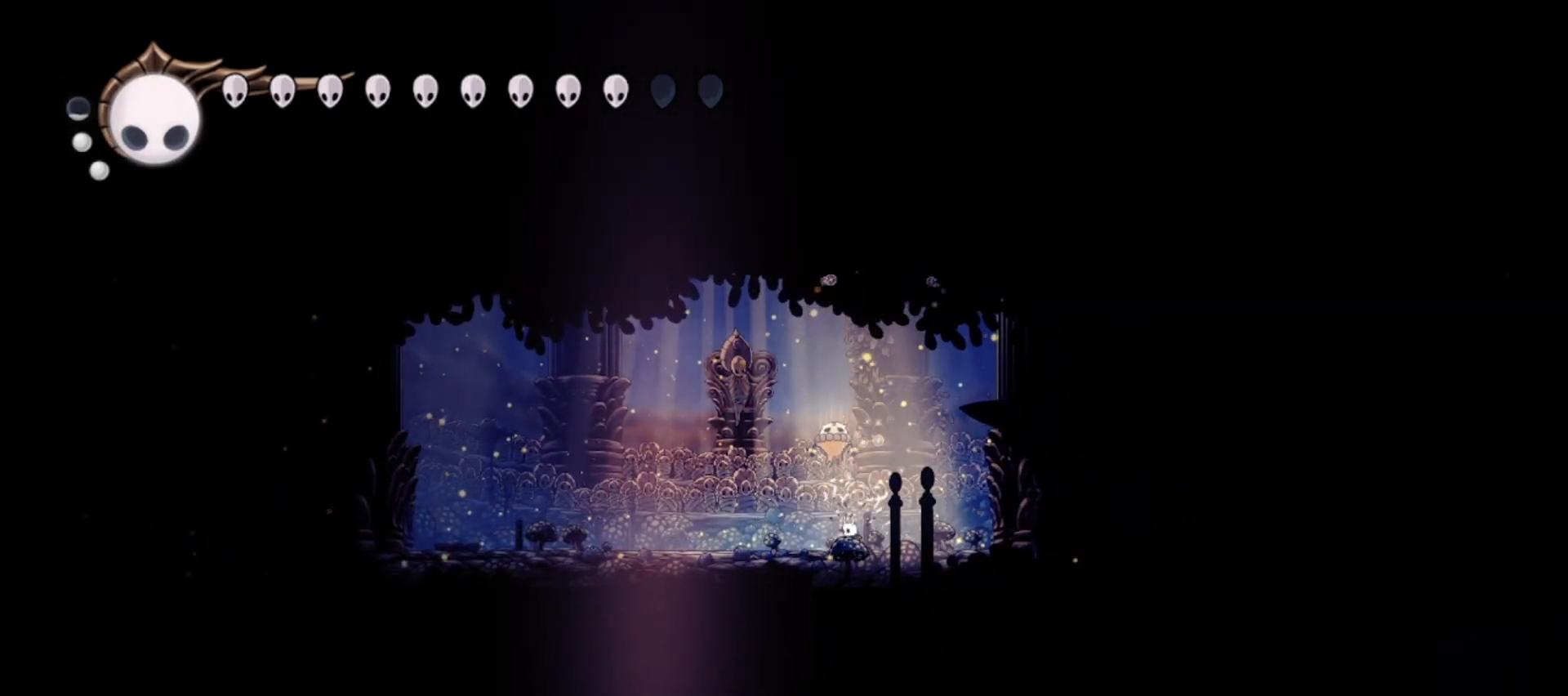
{"keys": ["left", "up"], "events": [[100, "z", "down"], [183, "x", "down"], [283, "z", "up"], [333, "x", "up"], [383, "x", "down"], [433, "x", "up"]]}
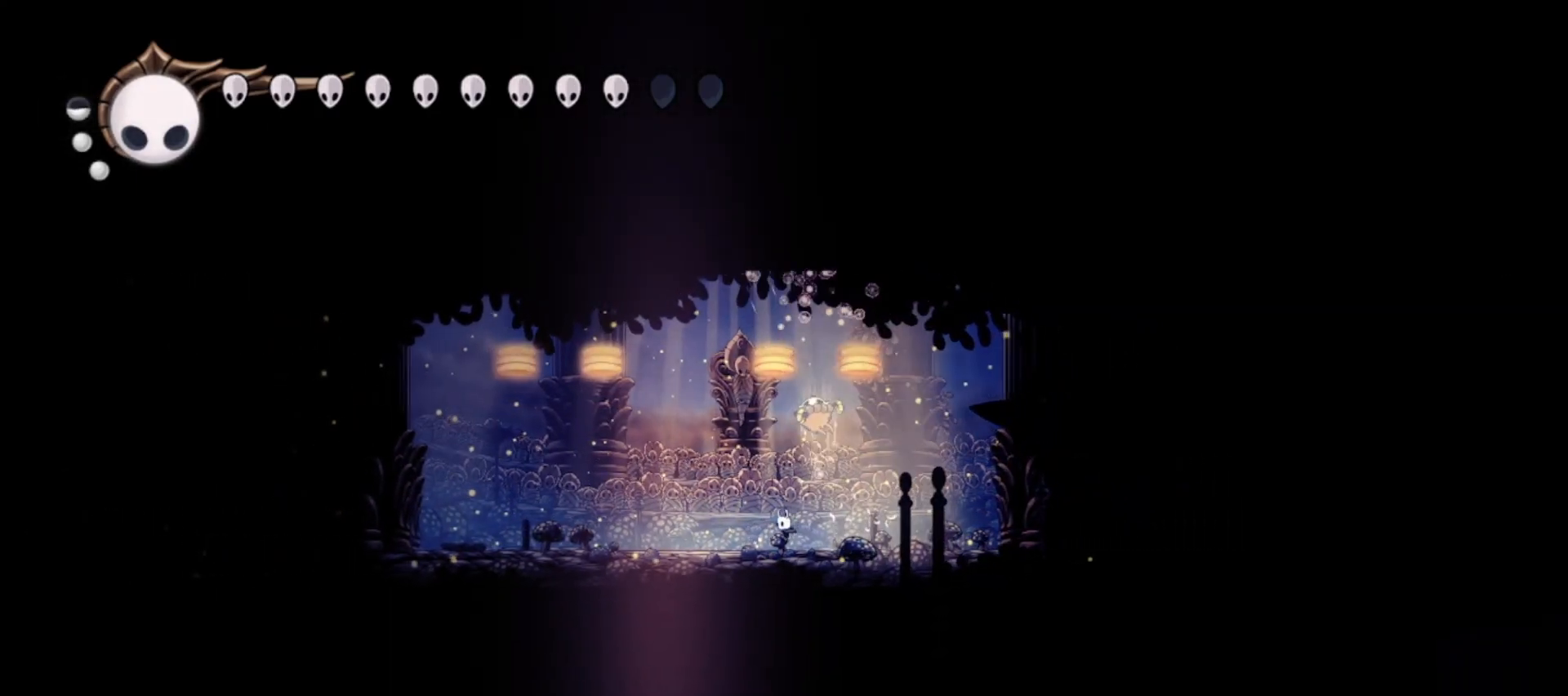
{"keys": ["right", "up"], "events": [[250, "z", "down"], [300, "right", "down"], [350, "left", "up"], [483, "z", "up"]]}
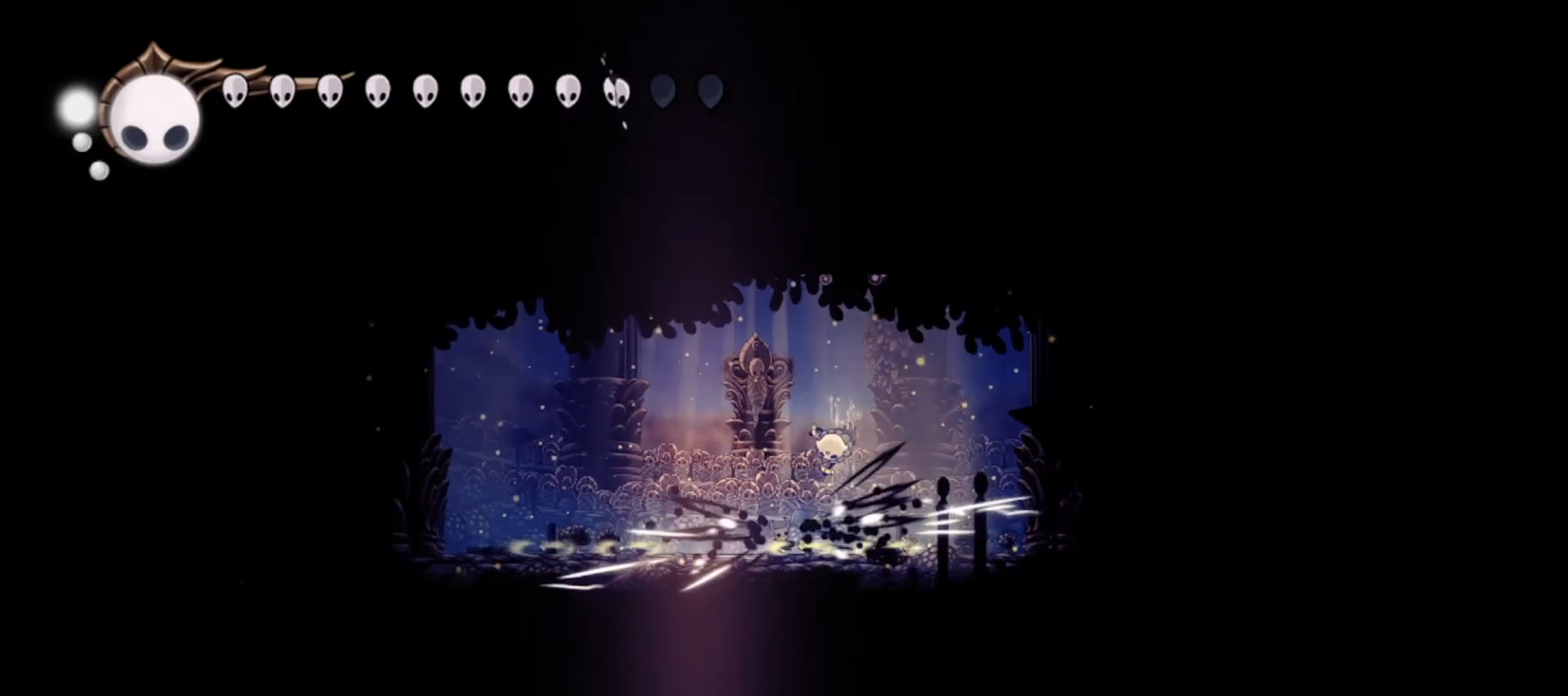
{"keys": ["left", "up", "x", "z"], "events": [[267, "z", "down"], [450, "x", "down"], [500, "left", "down"], [500, "right", "up"]]}
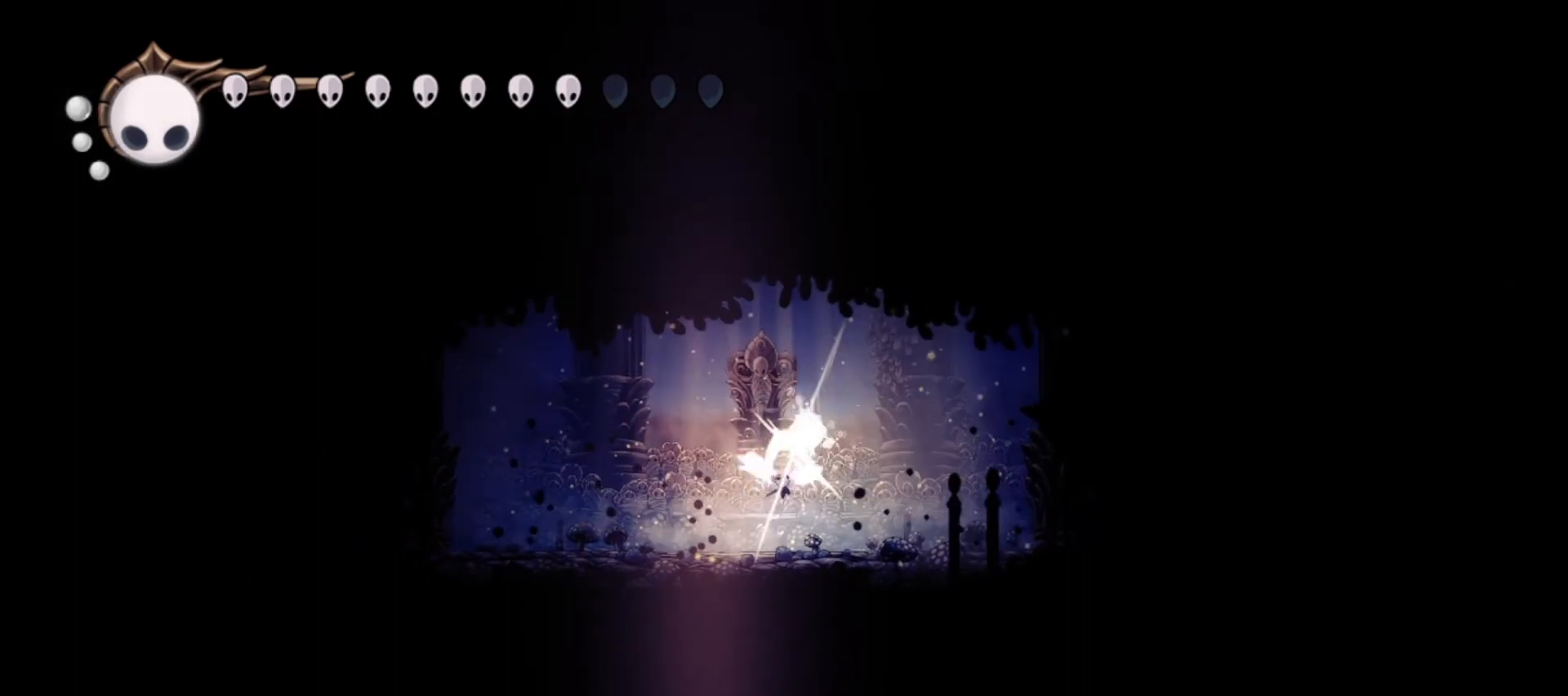
{"keys": ["left", "up"], "events": [[100, "x", "up"], [133, "x", "down"], [233, "x", "up"], [283, "x", "down"], [367, "x", "up"], [417, "z", "up"]]}
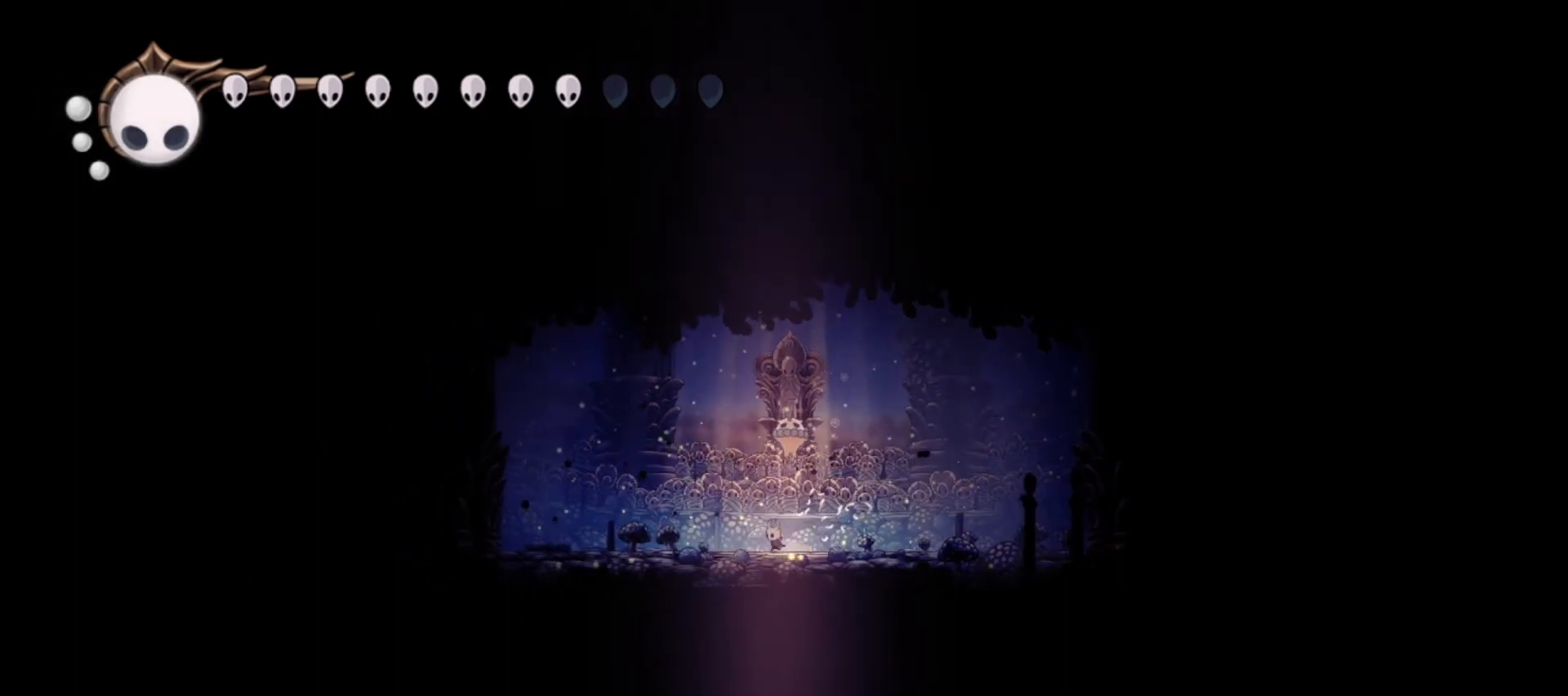
{"keys": ["left", "up", "z"], "events": [[17, "z", "down"], [67, "left", "up"], [100, "x", "down"], [150, "z", "up"], [250, "x", "up"], [333, "left", "down"], [433, "z", "down"]]}
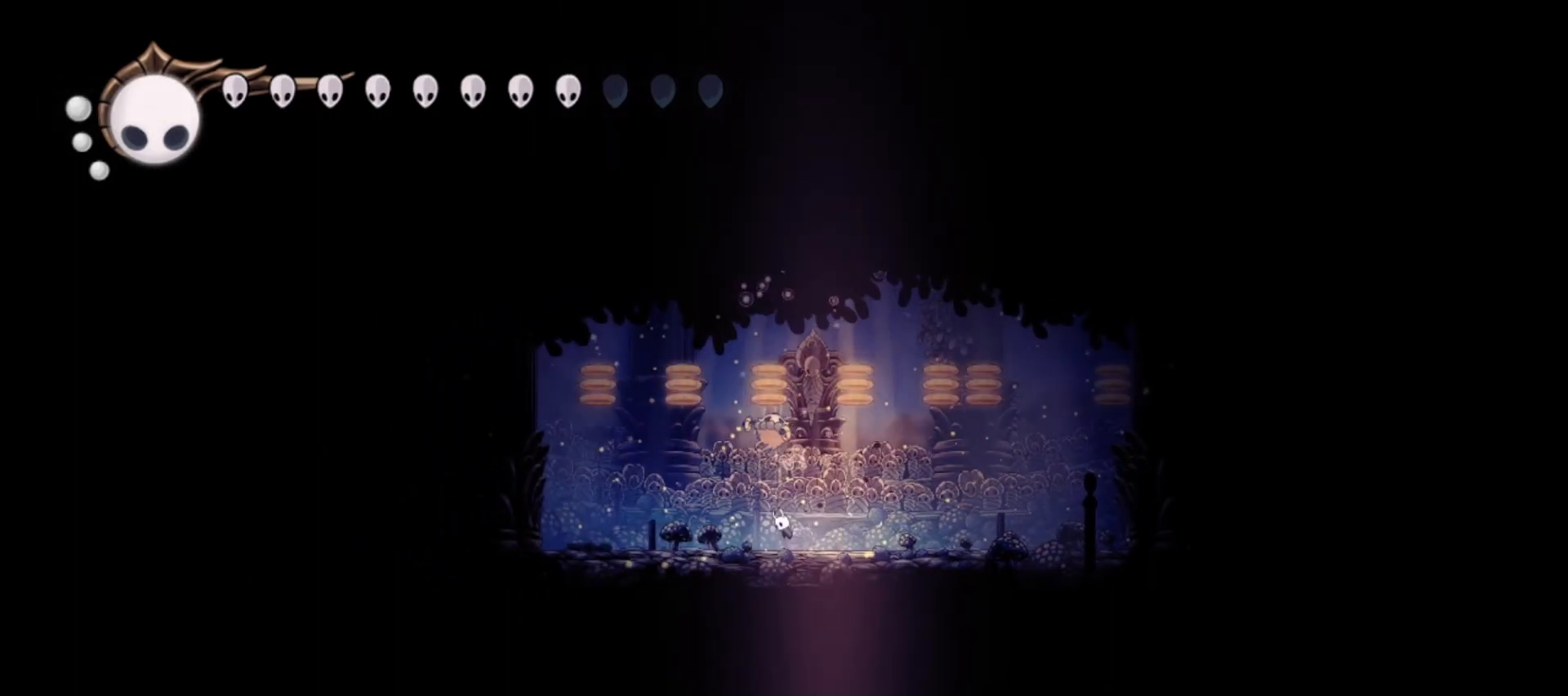
{"keys": ["right", "up"], "events": [[33, "x", "down"], [117, "z", "up"], [167, "x", "up"], [400, "left", "up"], [500, "right", "down"]]}
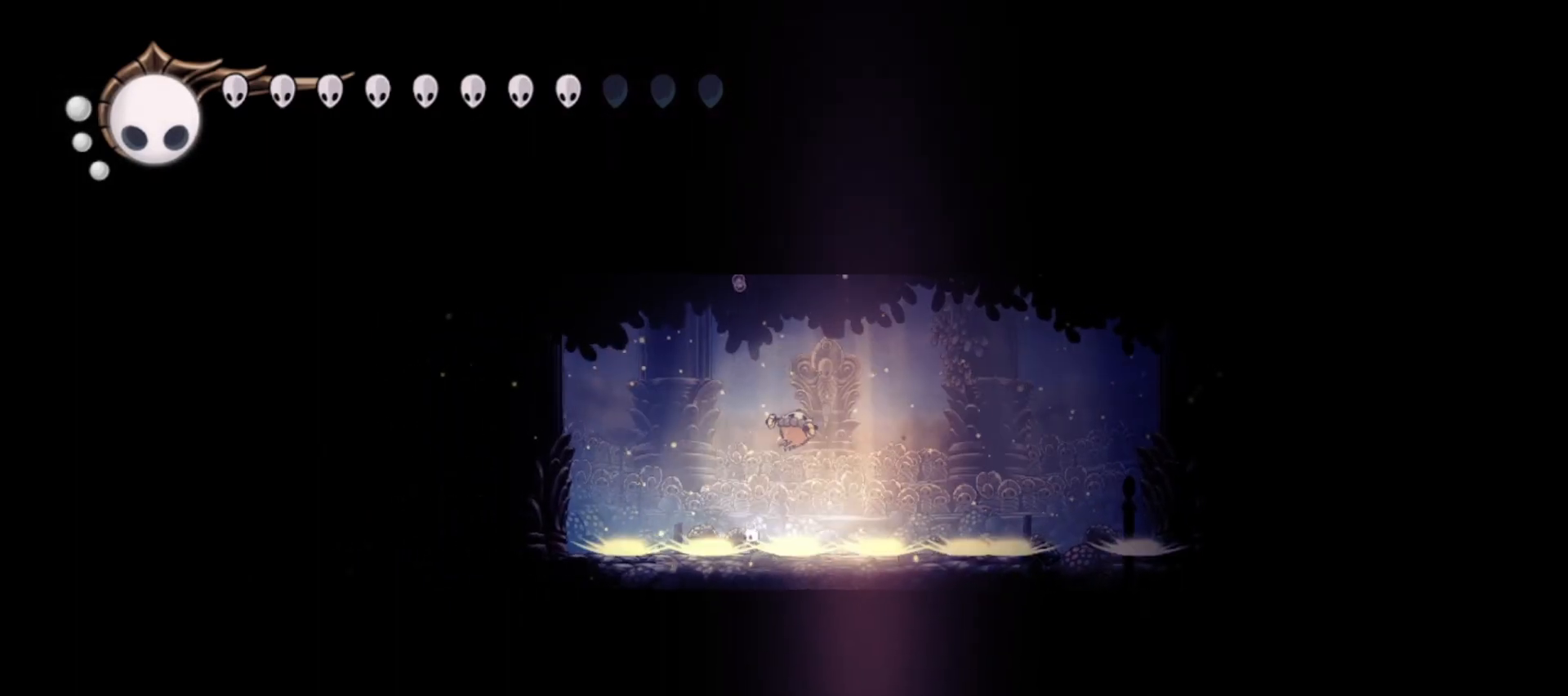
{"keys": ["a"], "events": [[50, "a", "down"], [100, "right", "up"], [100, "up", "up"]]}
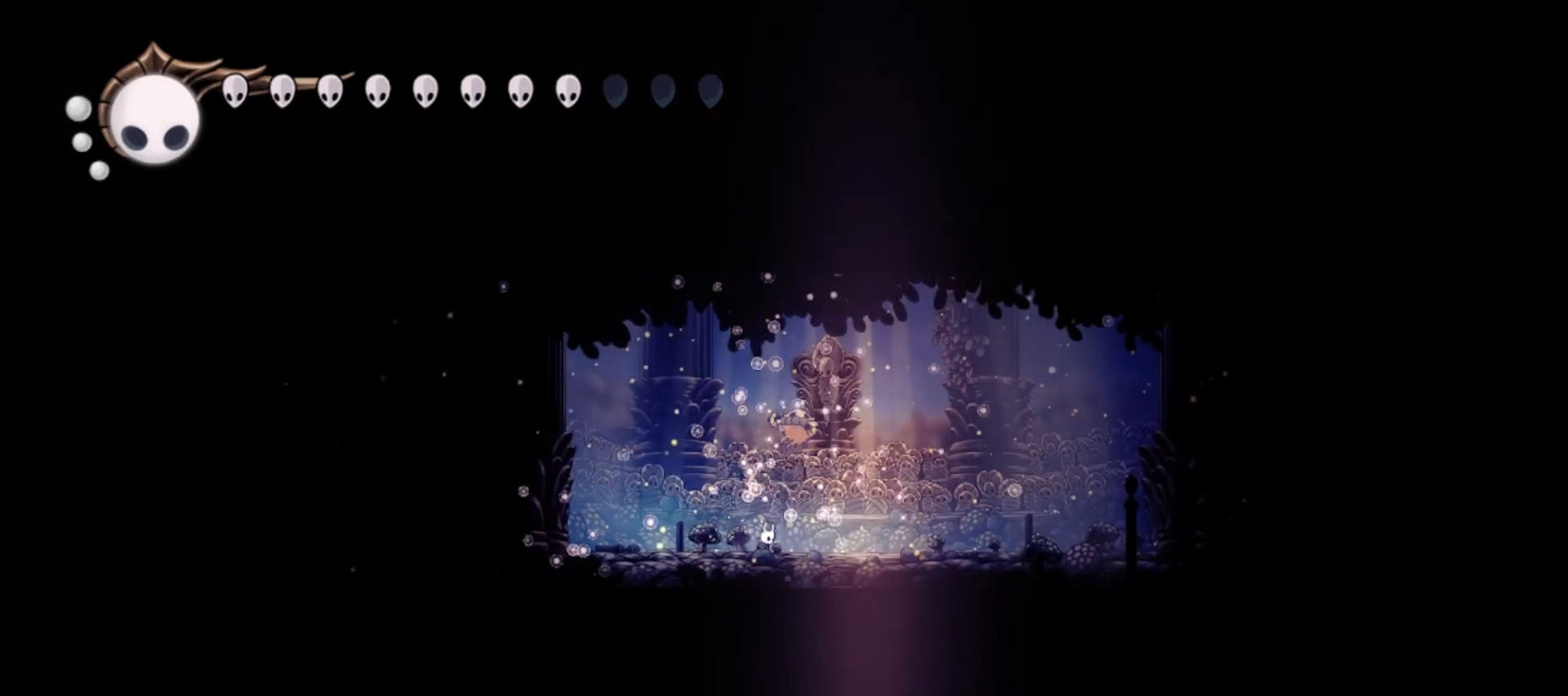
{"keys": ["a"], "events": []}
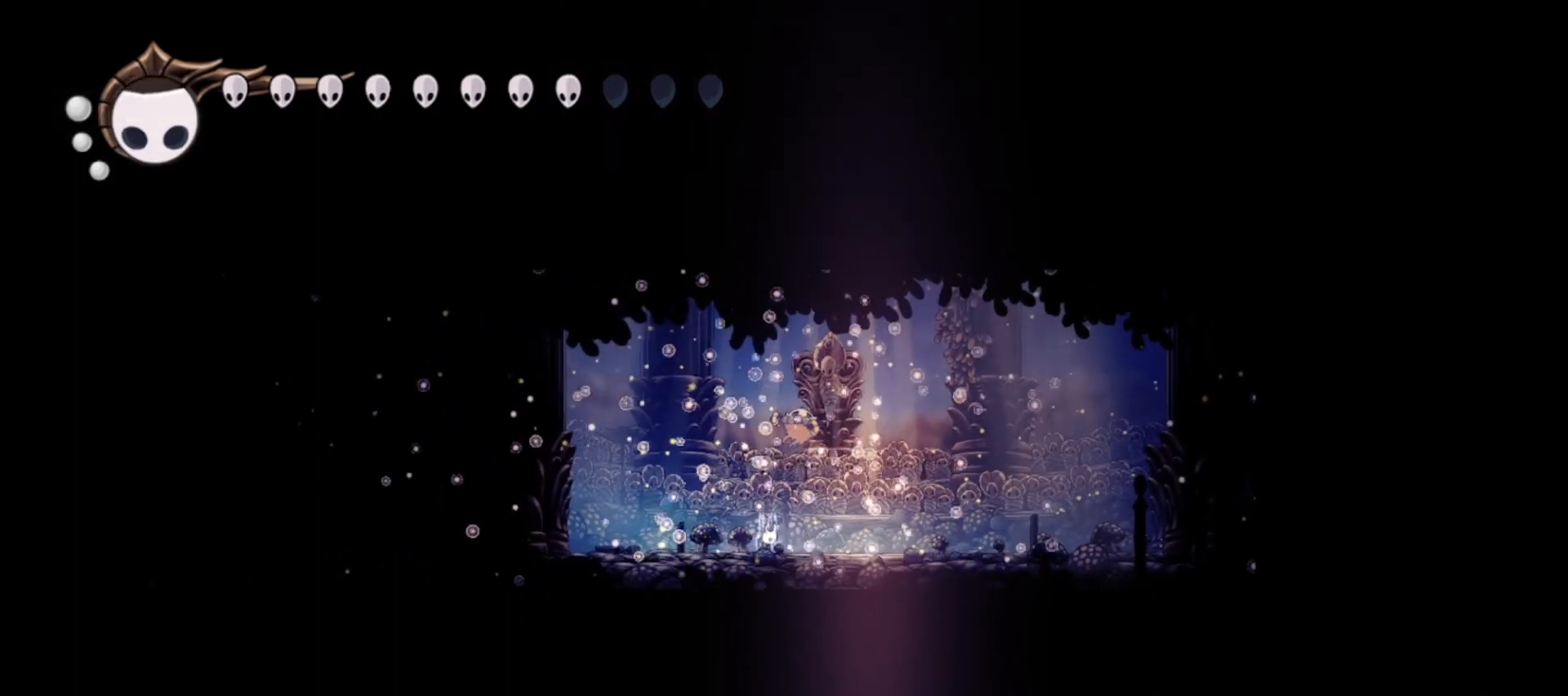
{"keys": ["a"], "events": []}
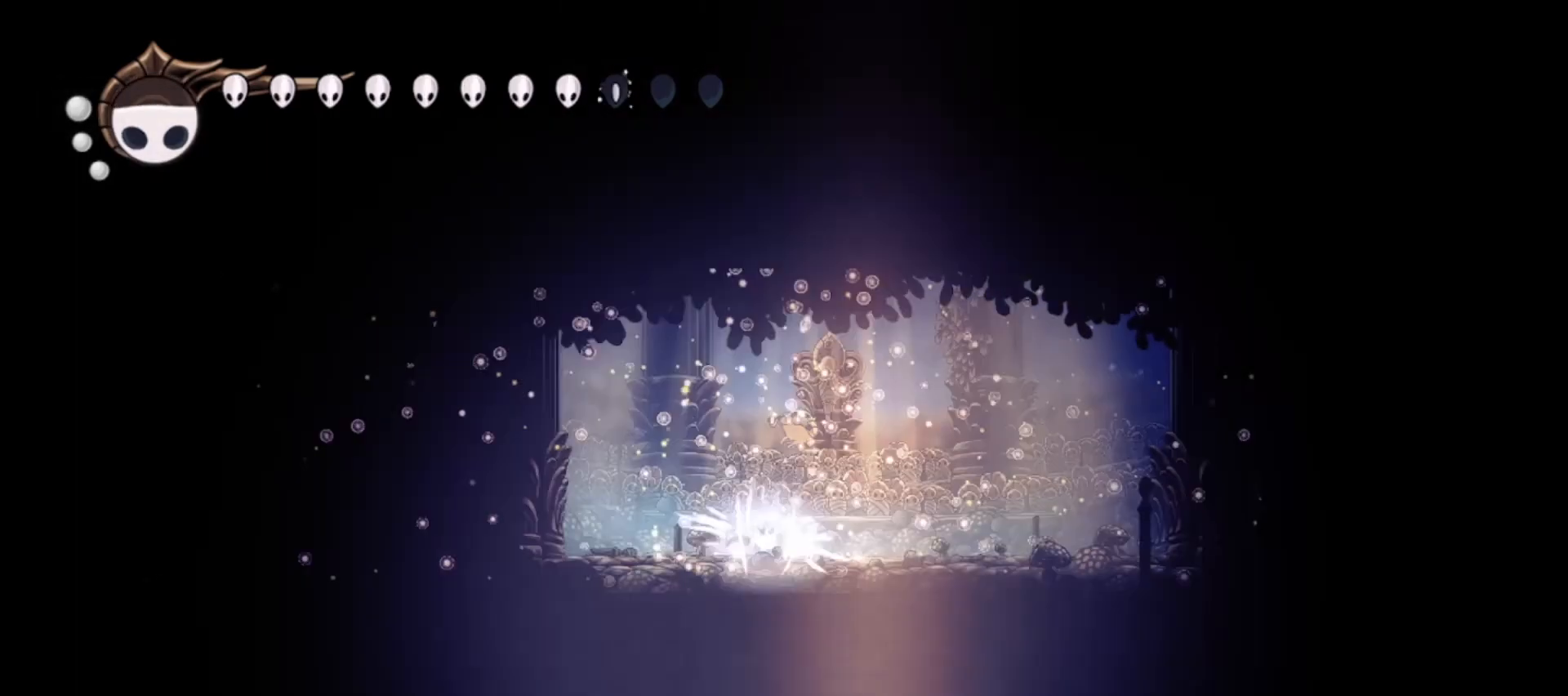
{"keys": ["a"], "events": []}
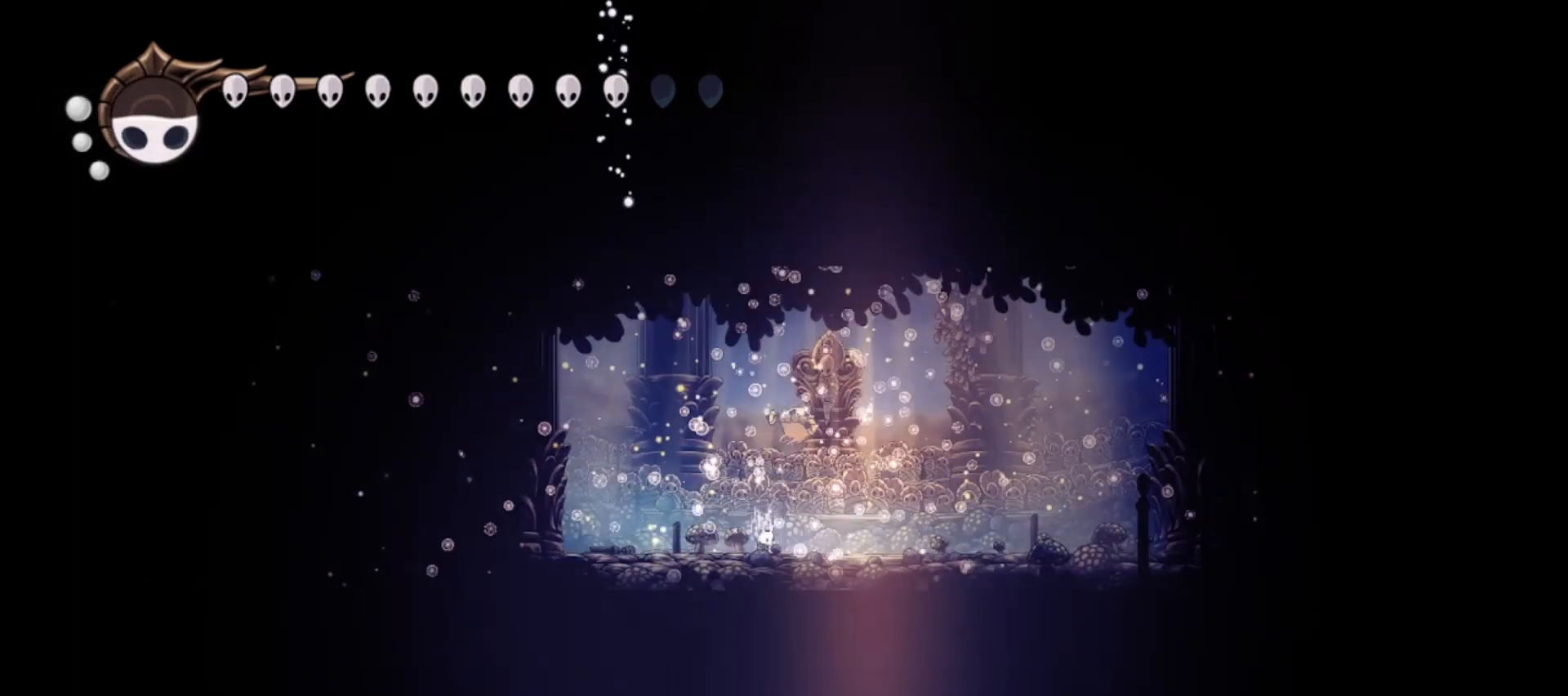
{"keys": ["a"], "events": []}
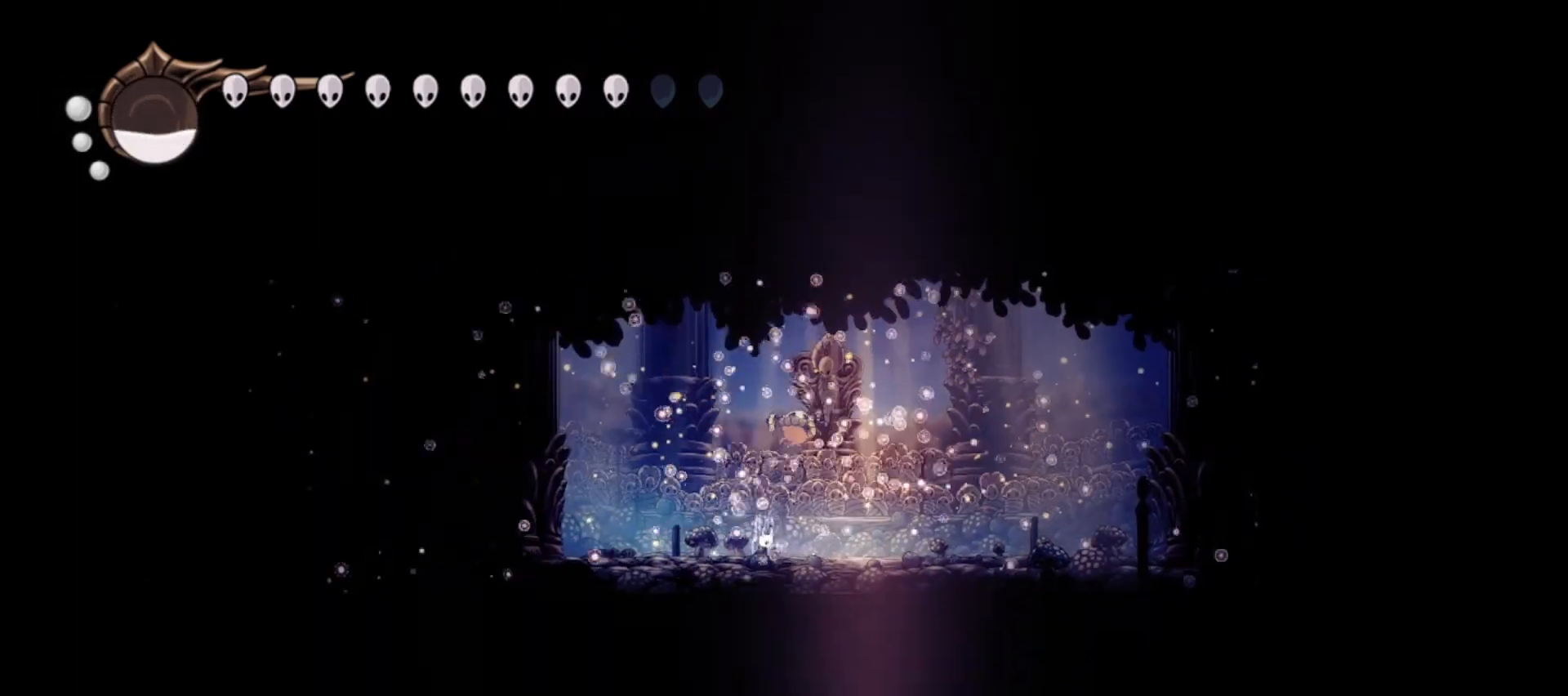
{"keys": ["a"], "events": []}
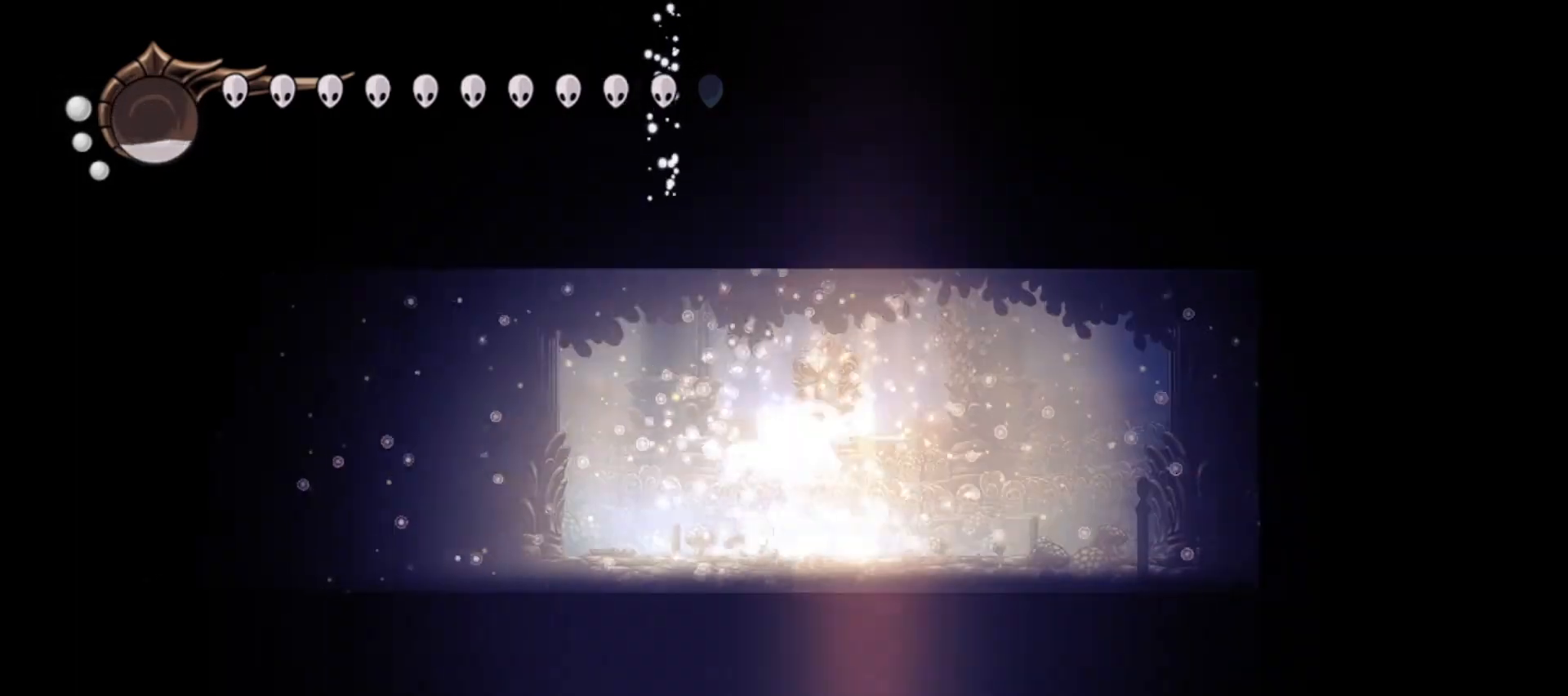
{"keys": ["a"], "events": []}
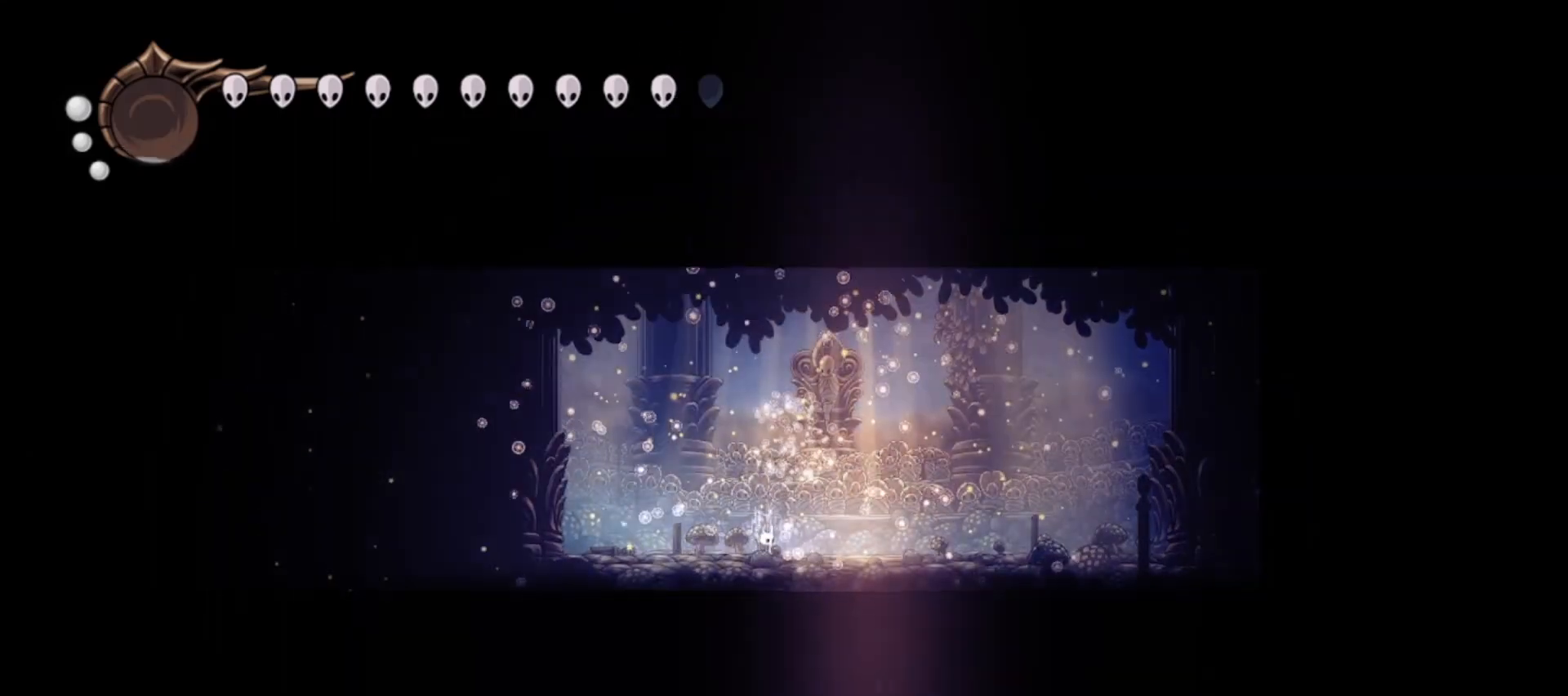
{"keys": ["a"], "events": []}
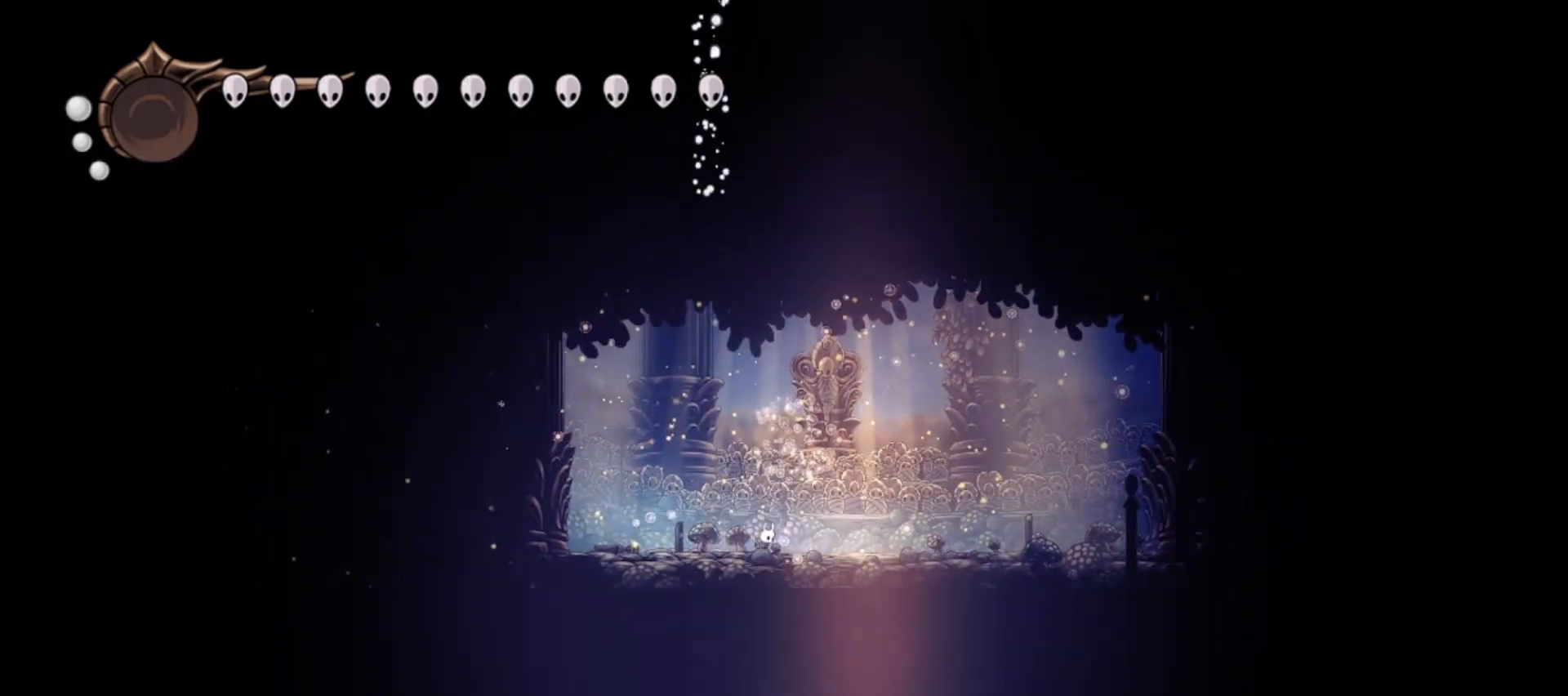
{"keys": ["right", "z"], "events": [[33, "a", "up"], [400, "right", "down"], [500, "z", "down"]]}
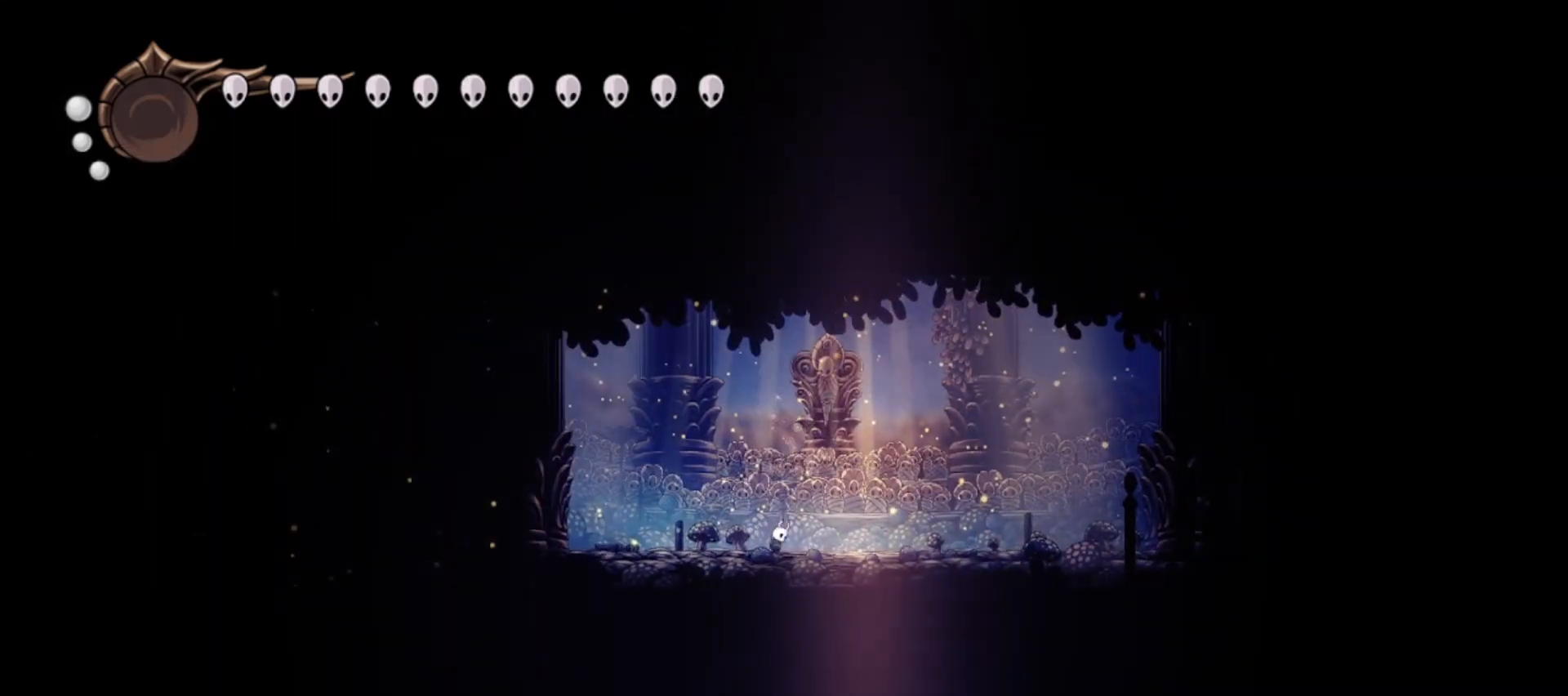
{"keys": ["c", "right", "up", "x", "z"], "events": [[133, "x", "down"], [200, "up", "down"], [417, "c", "down"]]}